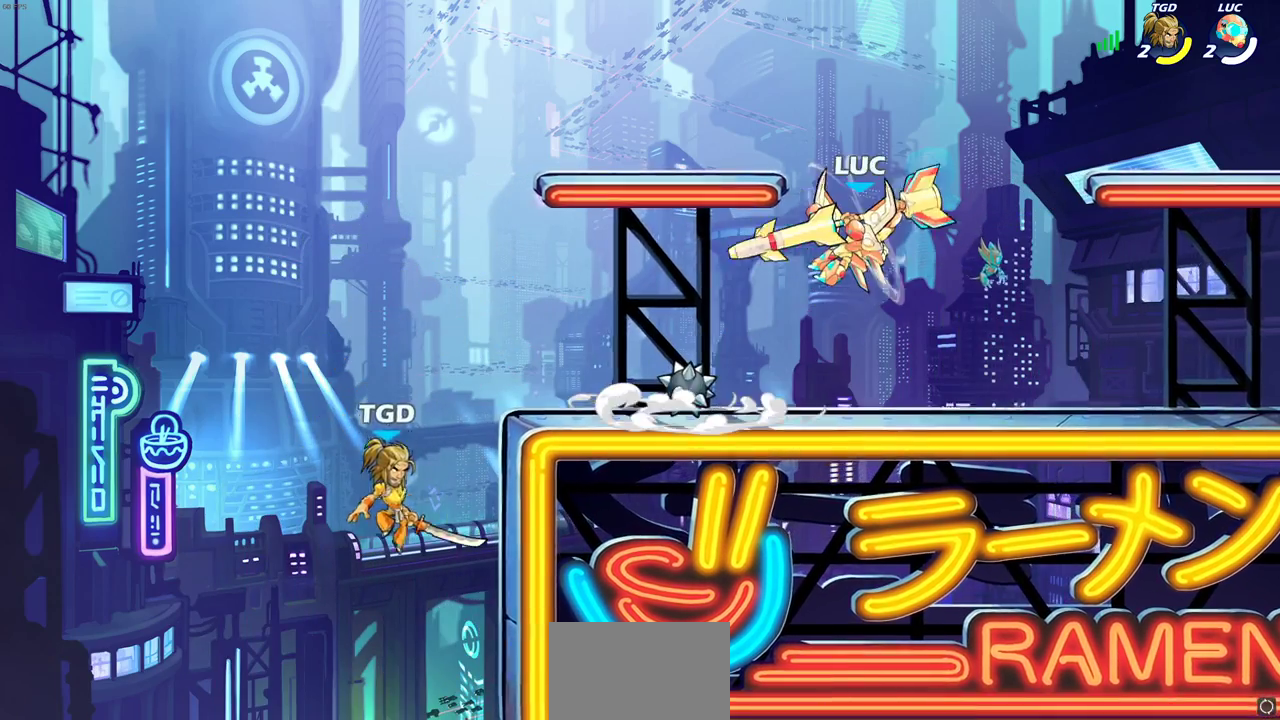
Gameplay with a controller (PlayStation layout); each line is a JSON object with the inputs held at the frame after it (dt_ms = milliseconds from this image to that frame). "events" lists button and stick changes between this image and that frame as [ms after this image, input, new state], when the widget could be followed in between.
{"dt_ms": 600, "buttons": [], "left_stick": "center", "right_stick": "center"}
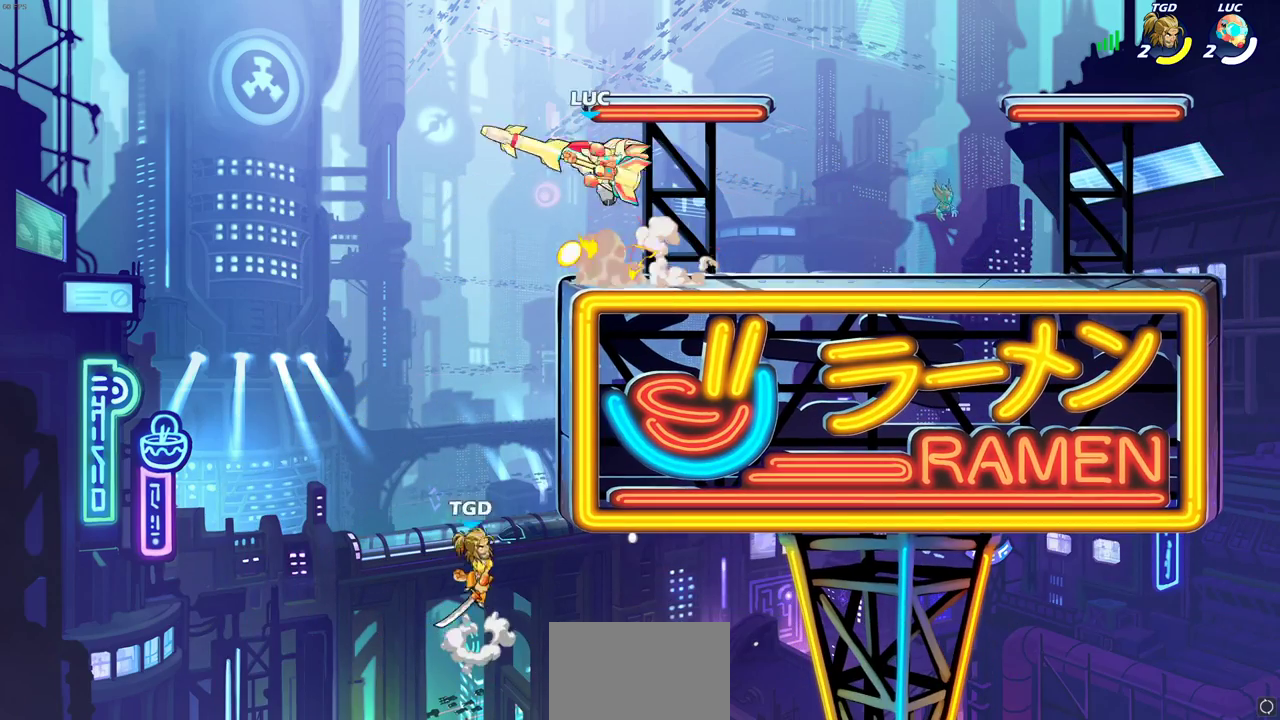
{"dt_ms": 500, "buttons": ["CIRCLE"], "left_stick": "down", "right_stick": "center", "events": [[317, "left_stick", "down"], [333, "CIRCLE", "down"]]}
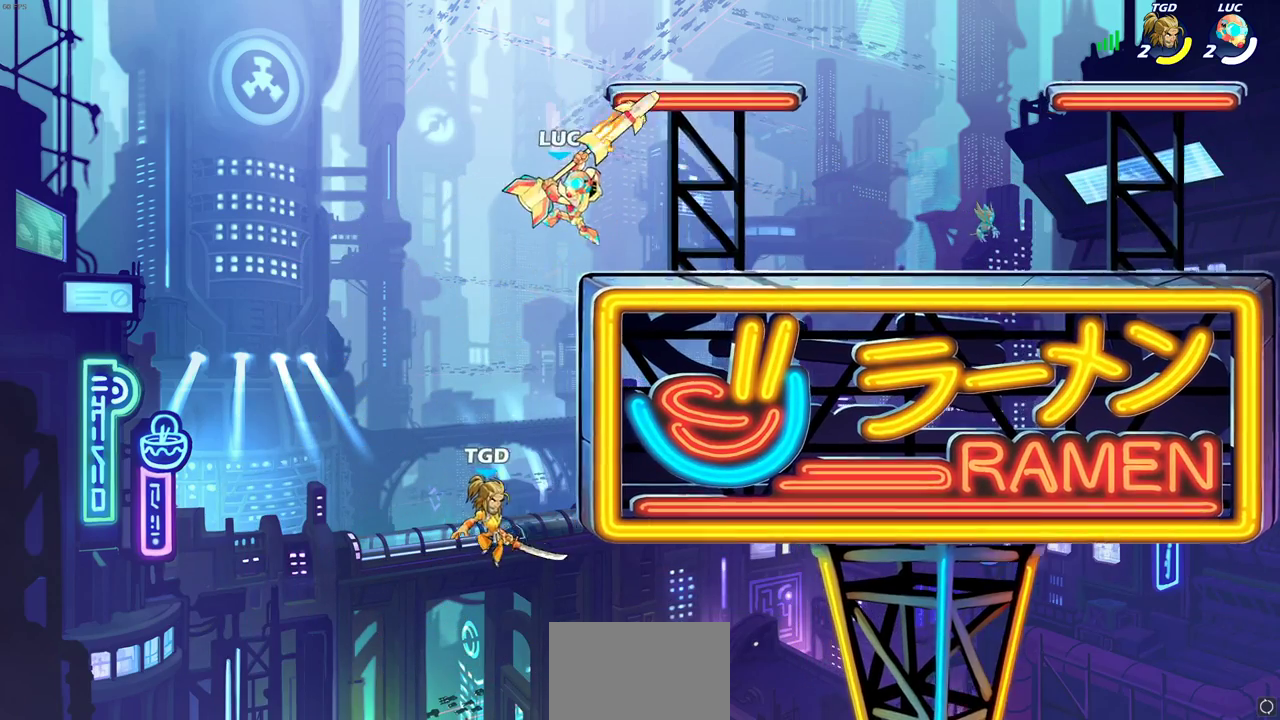
{"dt_ms": 500, "buttons": [], "left_stick": "center", "right_stick": "center", "events": [[483, "CIRCLE", "up"], [483, "left_stick", "center"]]}
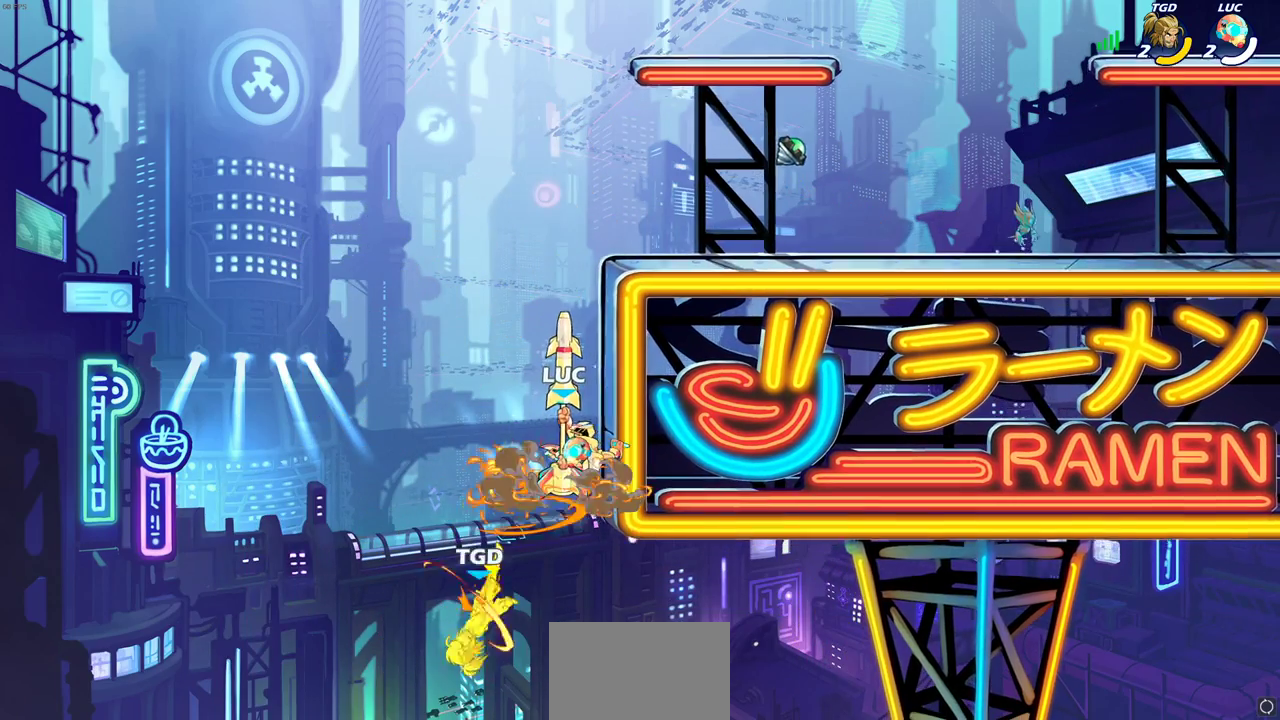
{"dt_ms": 700, "buttons": [], "left_stick": "right", "right_stick": "center", "events": [[267, "left_stick", "right"], [533, "CROSS", "down"], [667, "CROSS", "up"]]}
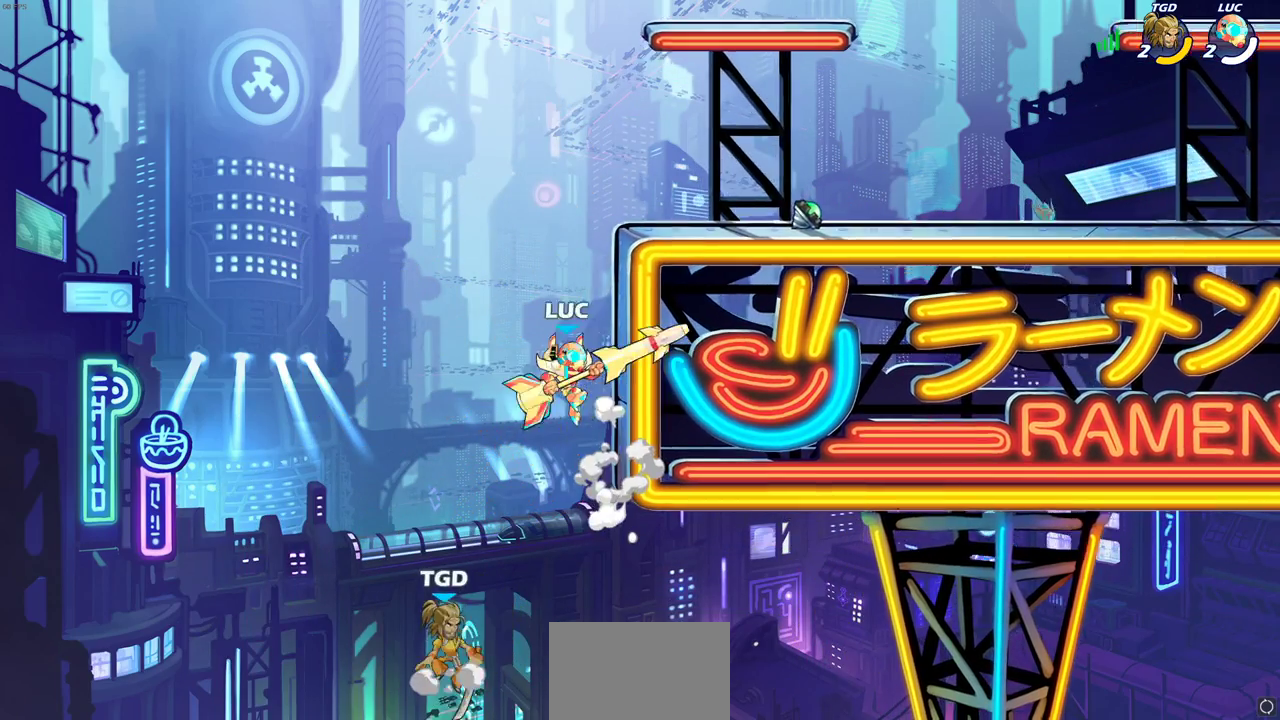
{"dt_ms": 300, "buttons": [], "left_stick": "center", "right_stick": "center", "events": [[17, "left_stick", "up-right"], [33, "CROSS", "down"], [150, "CROSS", "up"], [167, "R1", "down"], [200, "left_stick", "down"], [250, "R1", "up"], [300, "left_stick", "center"]]}
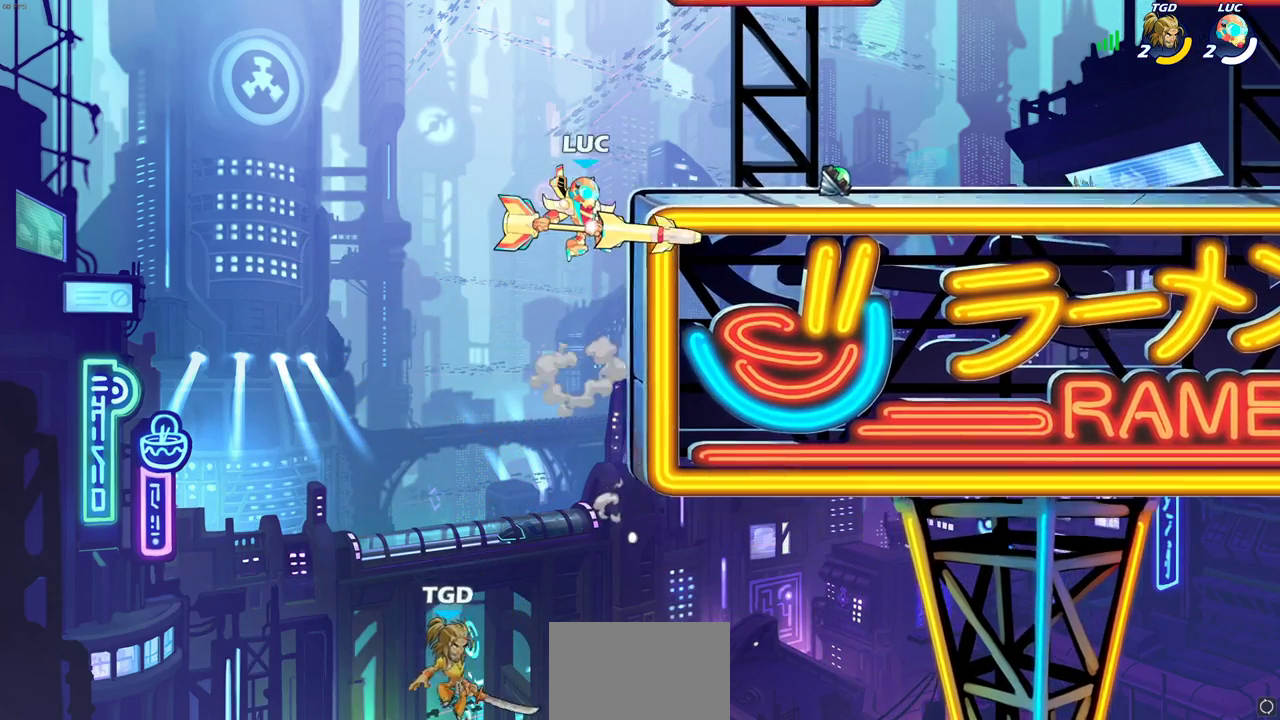
{"dt_ms": 500, "buttons": [], "left_stick": "center", "right_stick": "center", "events": []}
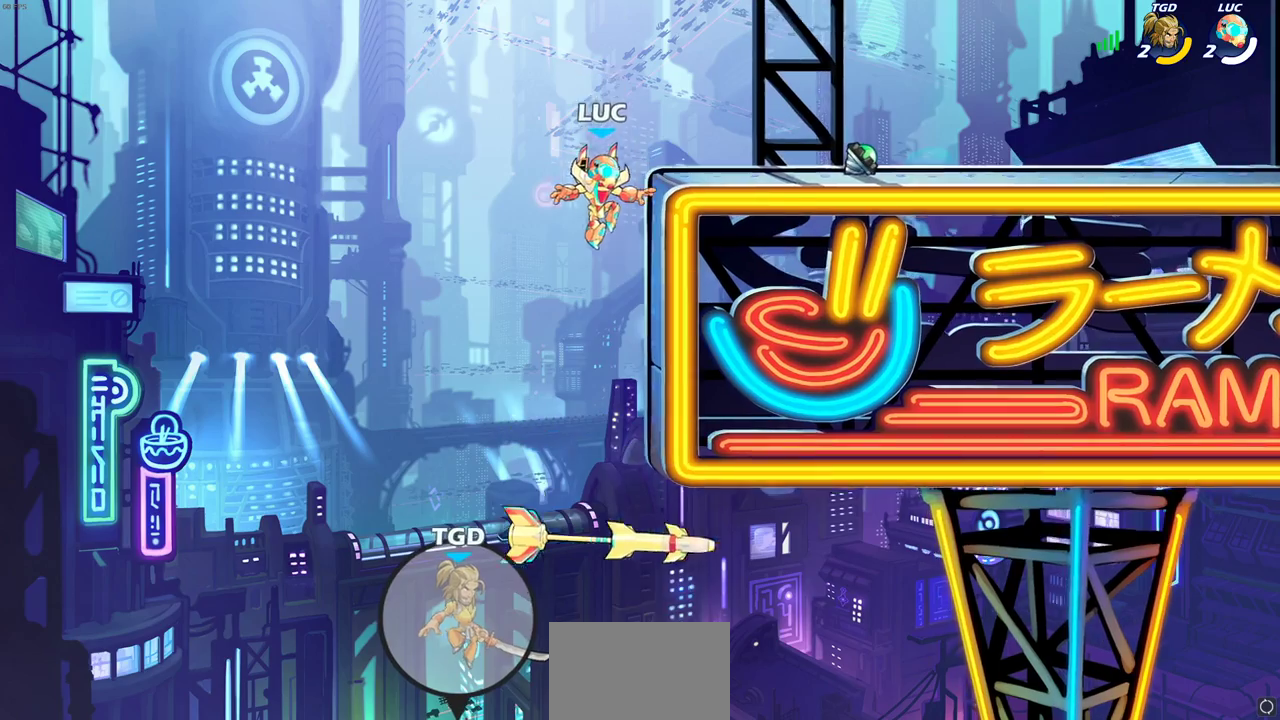
{"dt_ms": 500, "buttons": ["CROSS"], "left_stick": "right", "right_stick": "center", "events": [[217, "CROSS", "down"], [250, "left_stick", "right"]]}
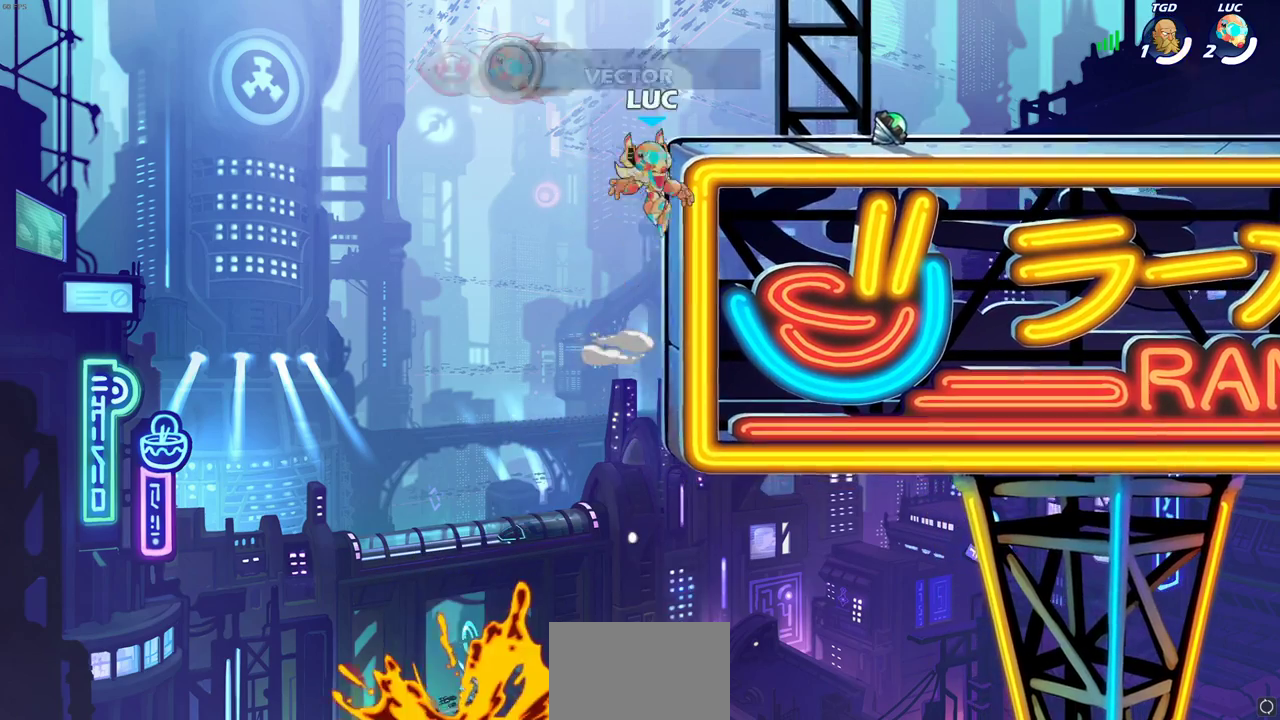
{"dt_ms": 700, "buttons": ["R1"], "left_stick": "right", "right_stick": "center", "events": [[117, "CROSS", "up"], [617, "R1", "down"]]}
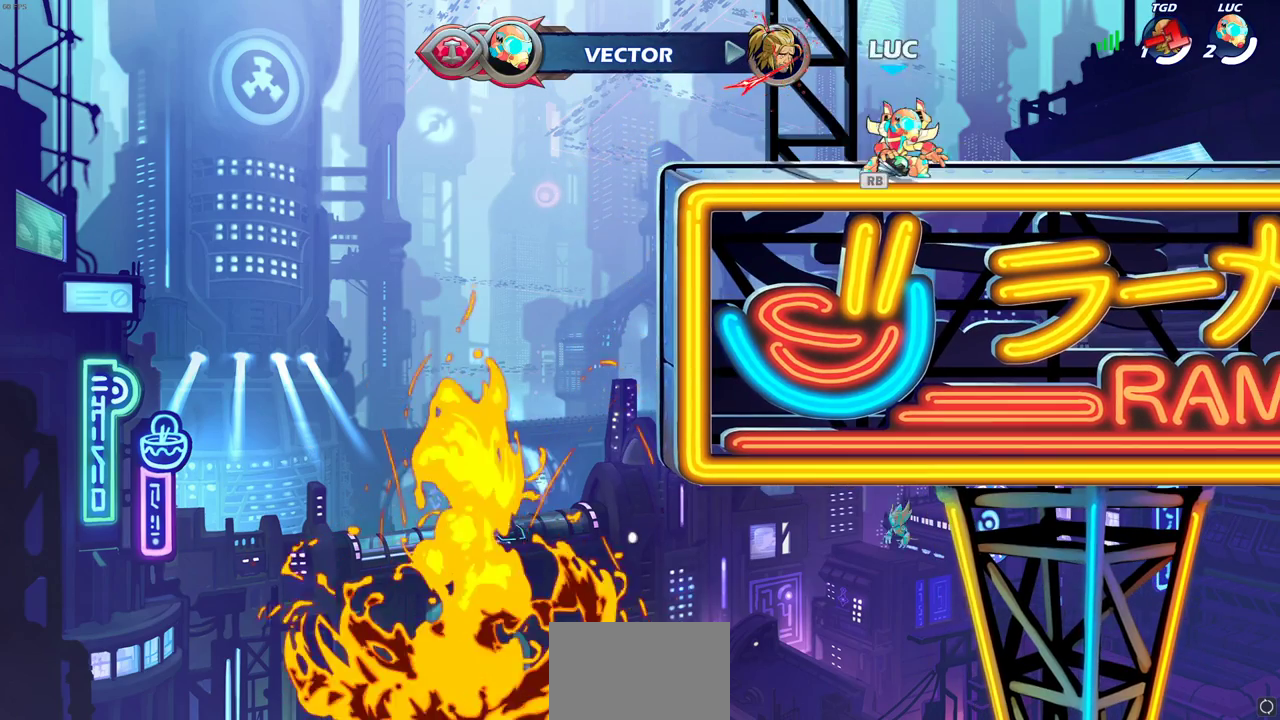
{"dt_ms": 300, "buttons": ["CIRCLE"], "left_stick": "right", "right_stick": "center", "events": [[17, "R1", "up"], [167, "CROSS", "down"], [233, "CIRCLE", "down"], [267, "CROSS", "up"]]}
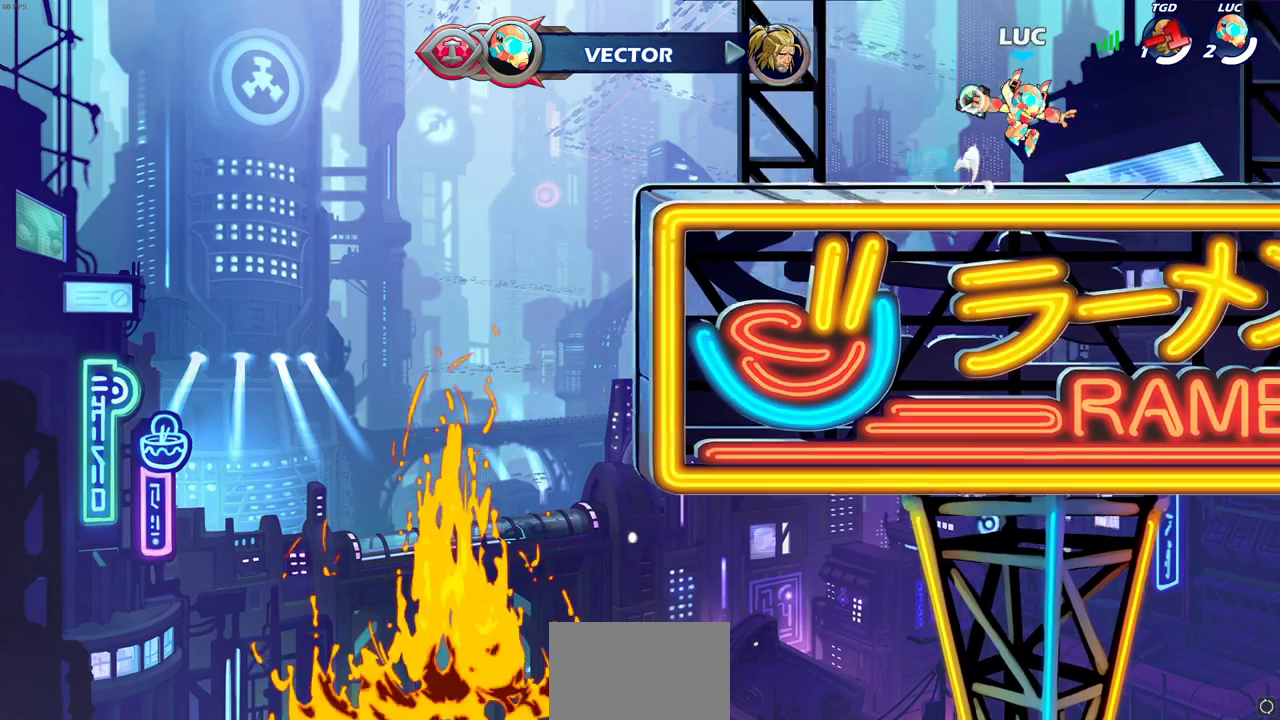
{"dt_ms": 700, "buttons": ["CROSS"], "left_stick": "left", "right_stick": "center", "events": [[50, "CIRCLE", "up"], [117, "left_stick", "center"], [567, "left_stick", "left"], [617, "CROSS", "down"]]}
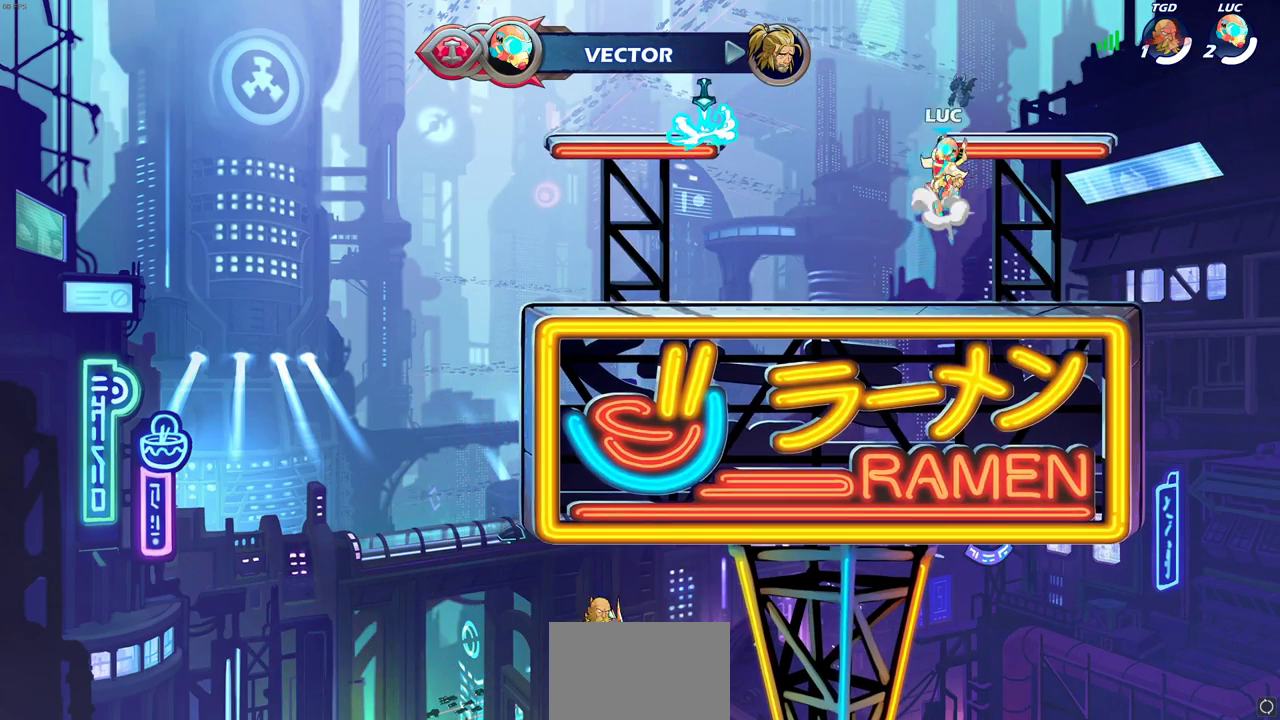
{"dt_ms": 300, "buttons": [], "left_stick": "left", "right_stick": "center", "events": [[133, "CROSS", "up"]]}
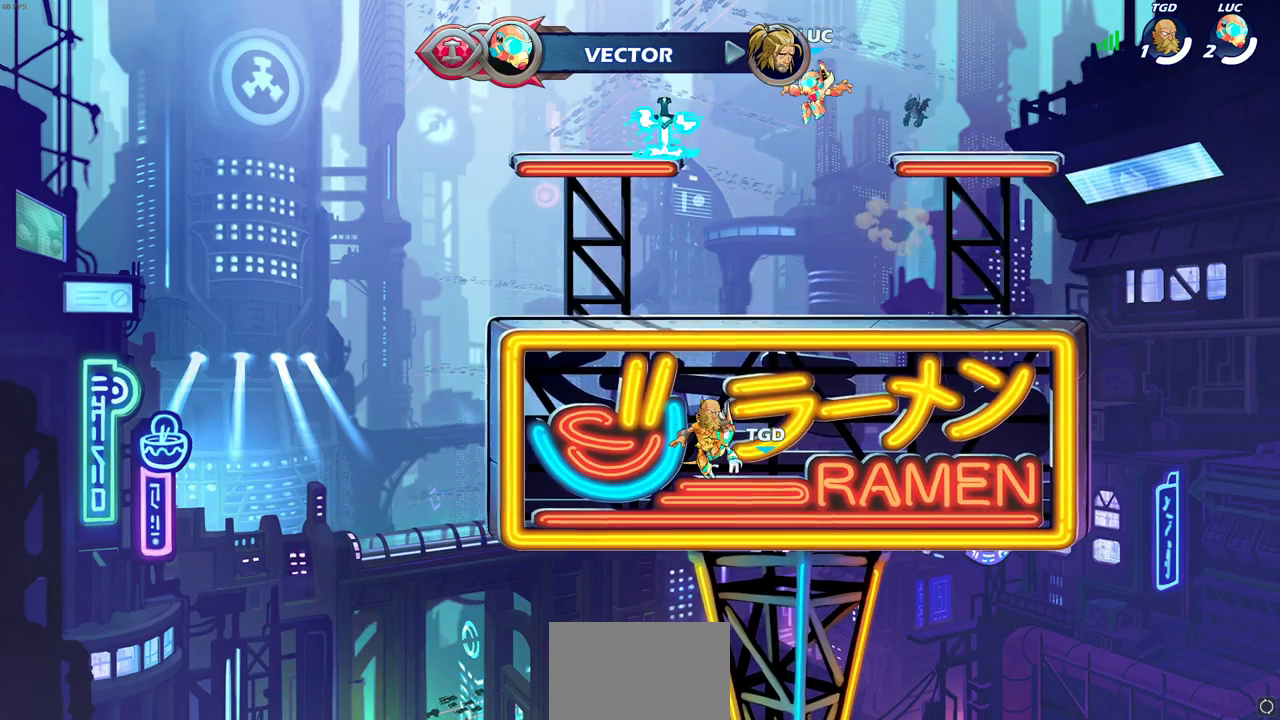
{"dt_ms": 700, "buttons": ["CIRCLE"], "left_stick": "center", "right_stick": "center", "events": [[33, "left_stick", "down-left"], [350, "left_stick", "down"], [483, "left_stick", "center"], [633, "CIRCLE", "down"]]}
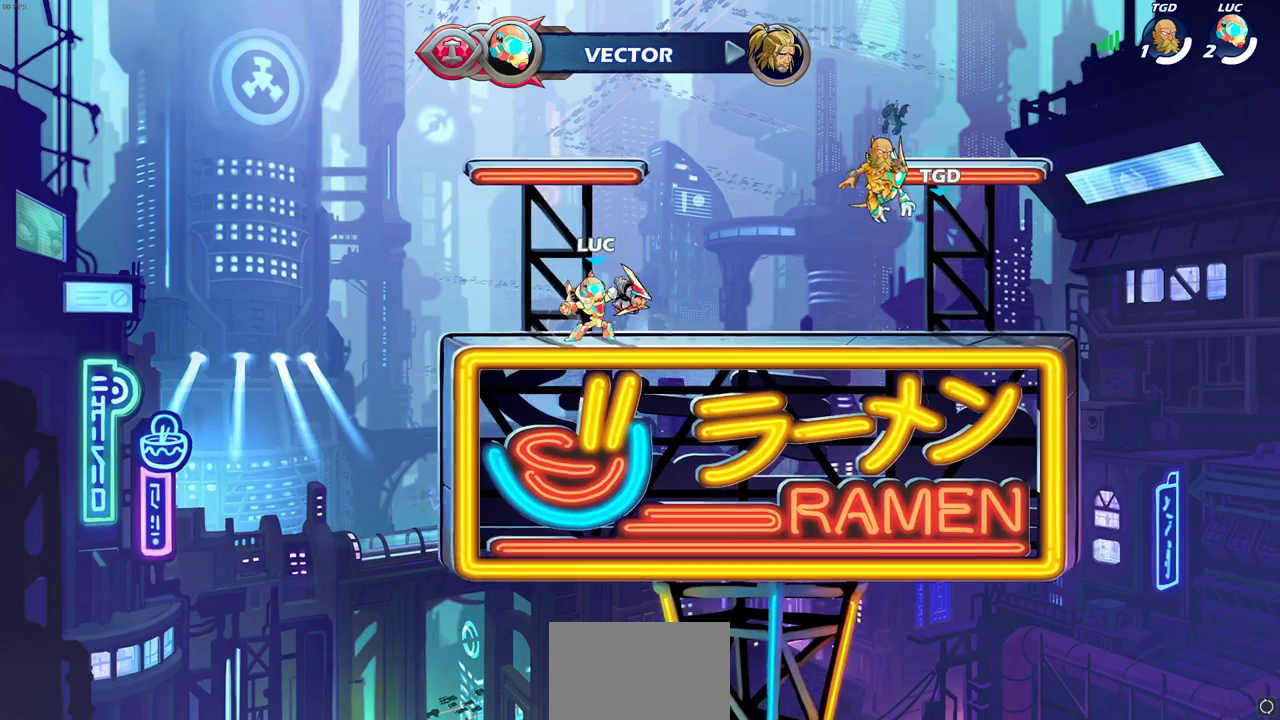
{"dt_ms": 300, "buttons": ["CIRCLE"], "left_stick": "center", "right_stick": "center", "events": []}
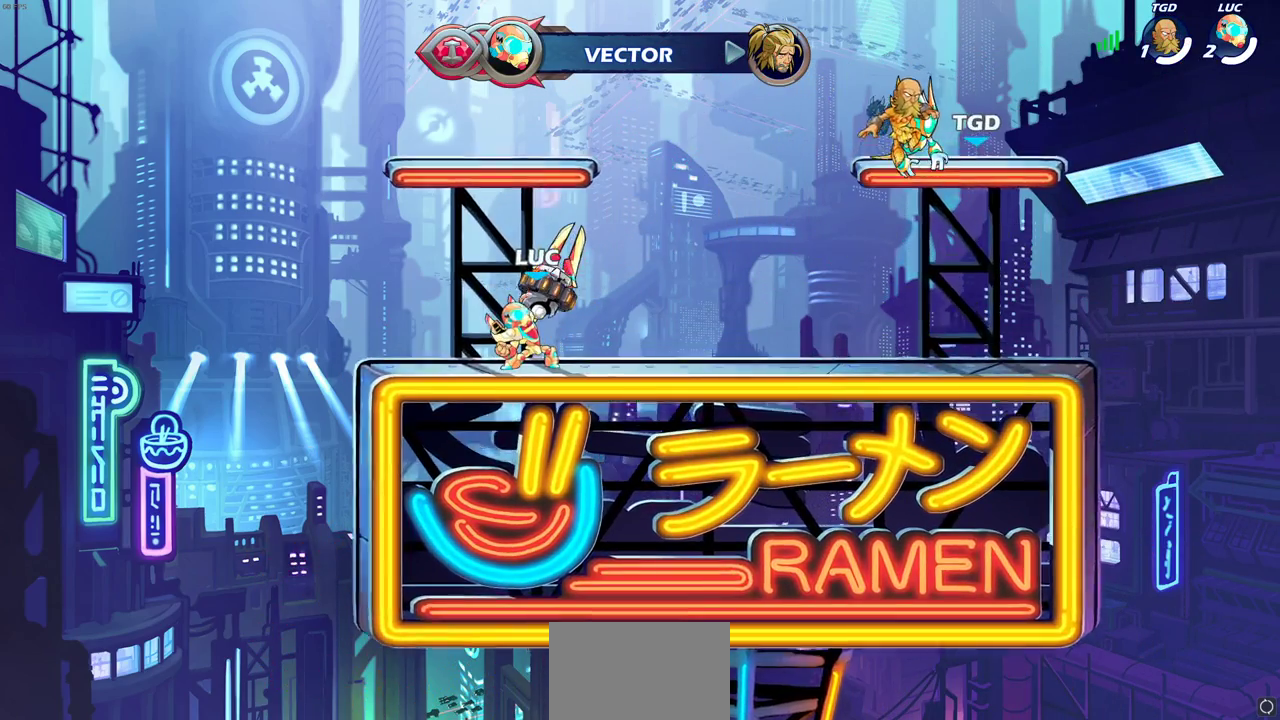
{"dt_ms": 400, "buttons": ["CIRCLE"], "left_stick": "center", "right_stick": "center", "events": []}
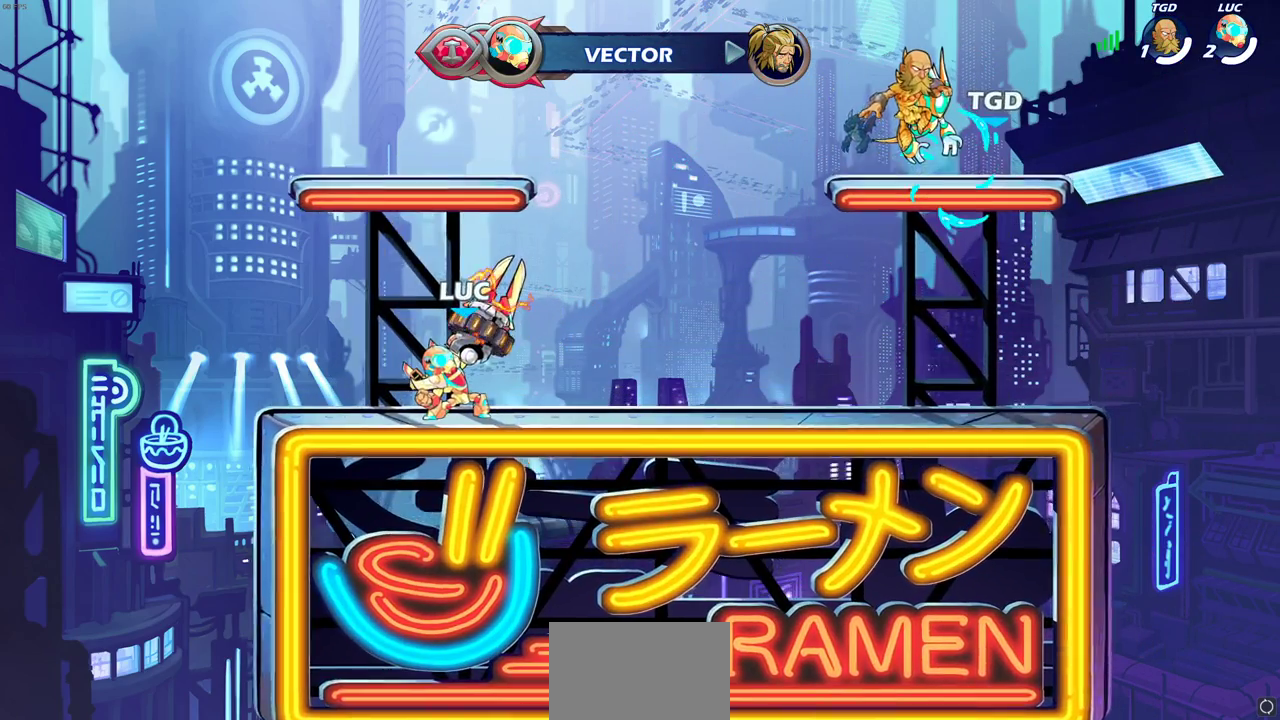
{"dt_ms": 800, "buttons": [], "left_stick": "center", "right_stick": "center", "events": [[150, "CIRCLE", "up"]]}
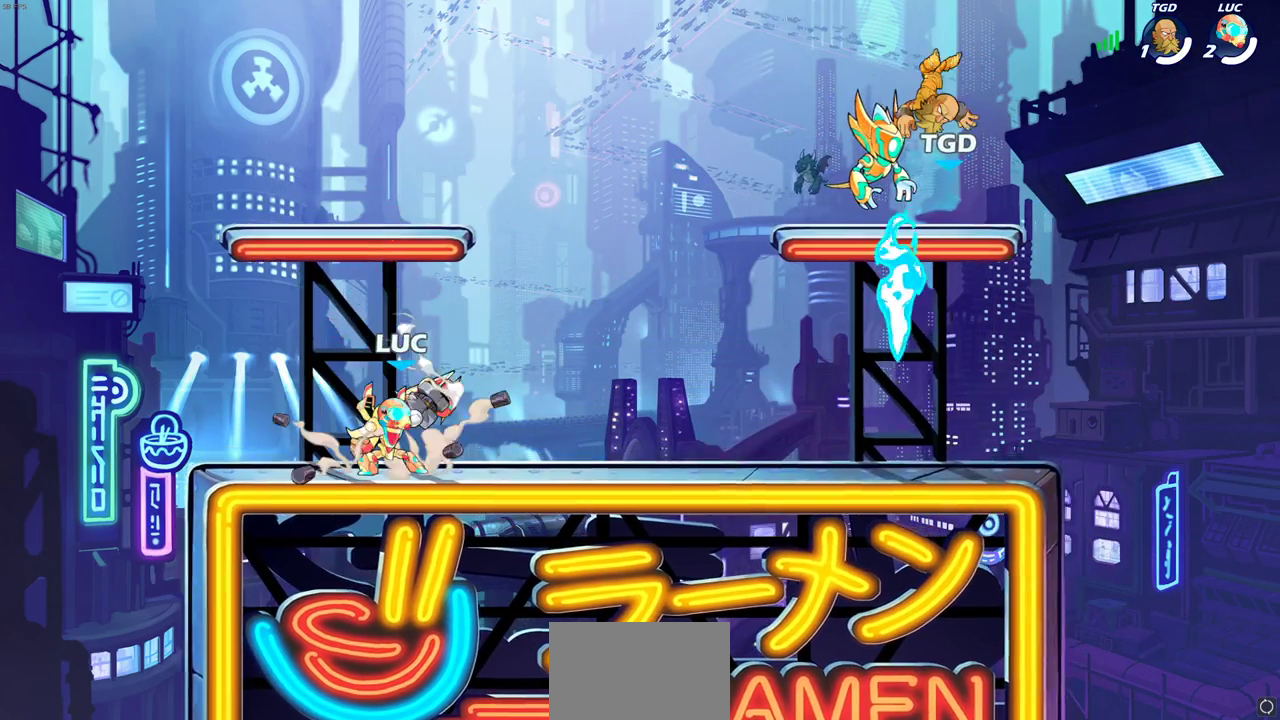
{"dt_ms": 300, "buttons": [], "left_stick": "center", "right_stick": "center", "events": []}
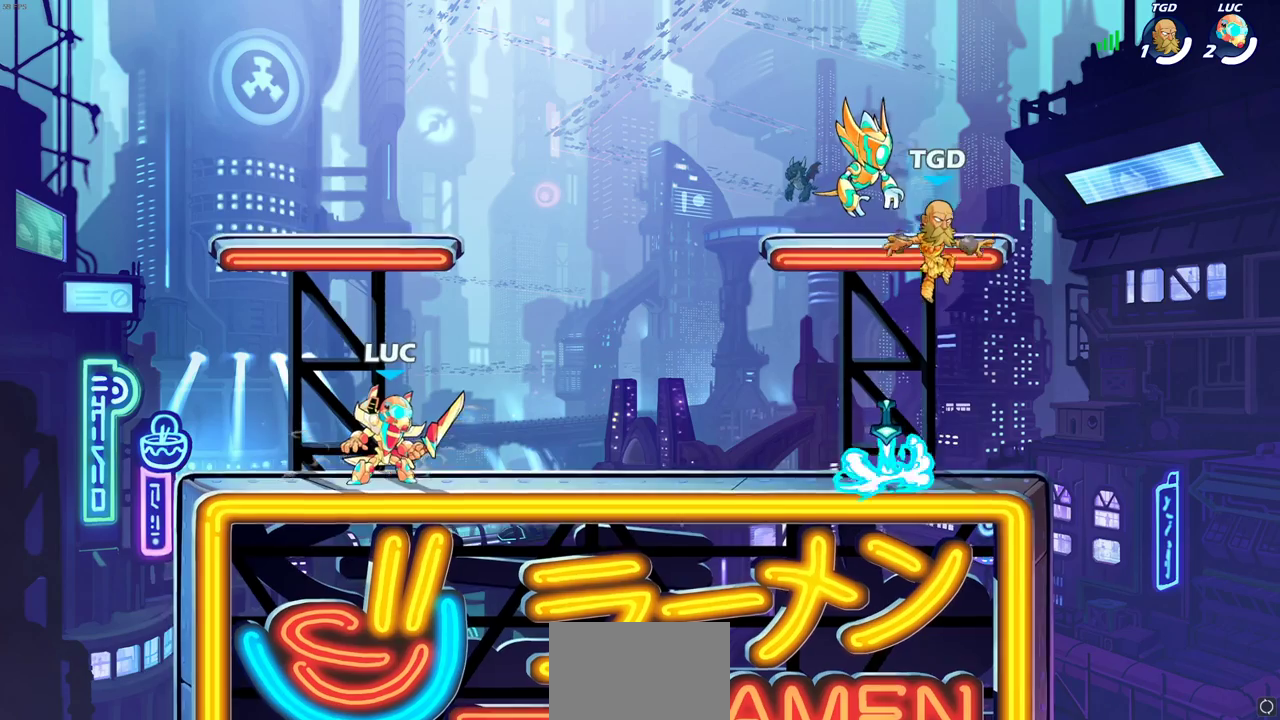
{"dt_ms": 400, "buttons": ["R2"], "left_stick": "right", "right_stick": "center", "events": [[150, "left_stick", "right"], [267, "R2", "down"]]}
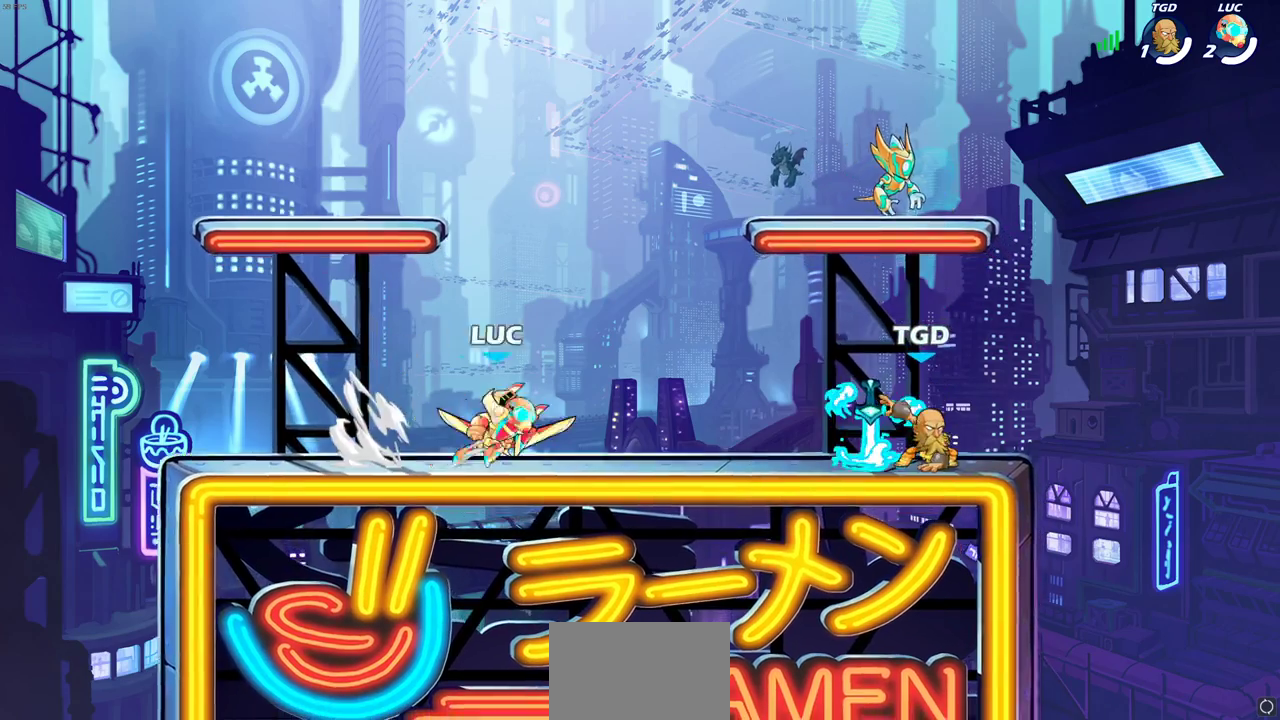
{"dt_ms": 700, "buttons": ["SQUARE"], "left_stick": "down", "right_stick": "center", "events": [[50, "R2", "up"], [117, "SQUARE", "down"], [217, "SQUARE", "up"], [400, "left_stick", "center"], [567, "left_stick", "down"], [633, "SQUARE", "down"]]}
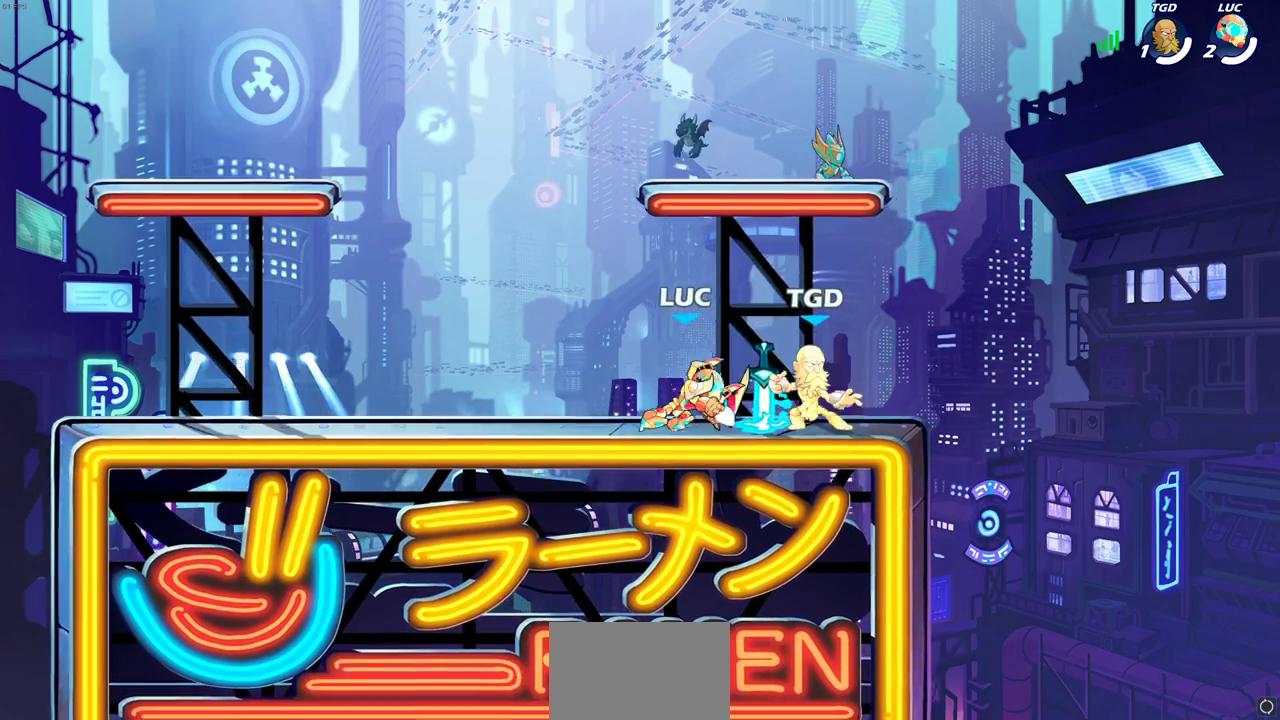
{"dt_ms": 400, "buttons": [], "left_stick": "center", "right_stick": "center"}
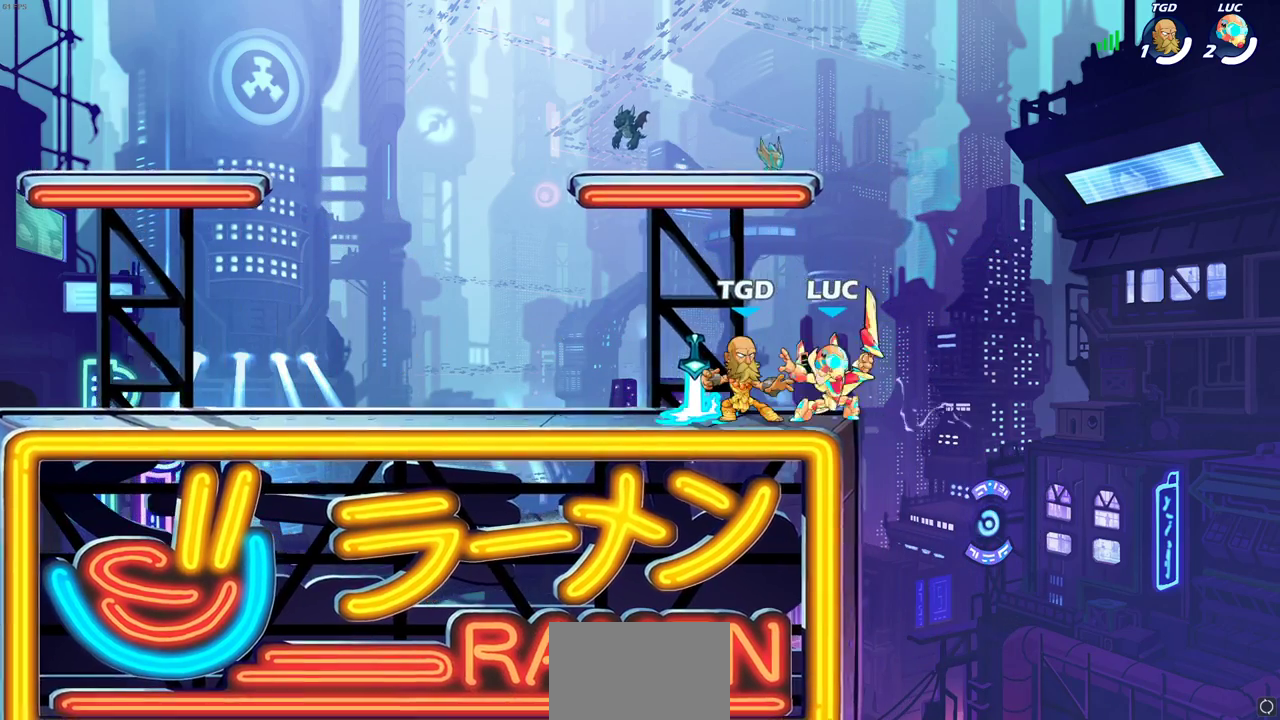
{"dt_ms": 300, "buttons": [], "left_stick": "center", "right_stick": "center", "events": []}
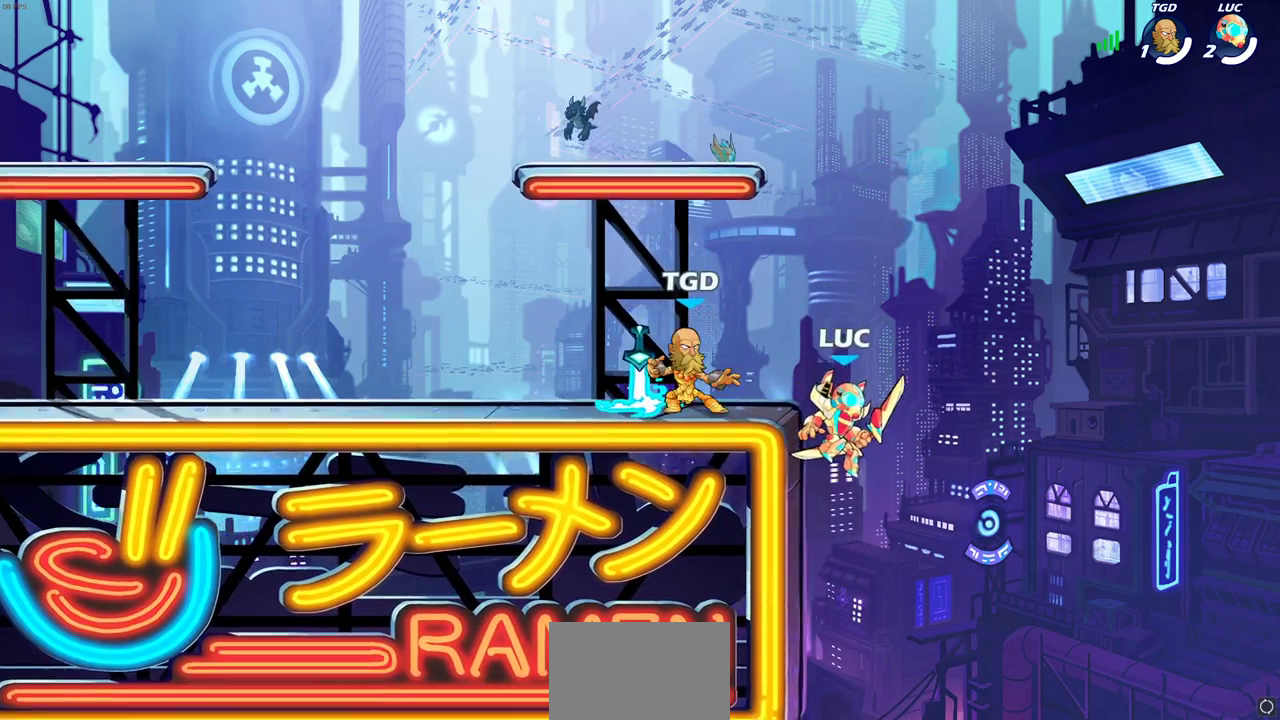
{"dt_ms": 700, "buttons": [], "left_stick": "center", "right_stick": "center", "events": []}
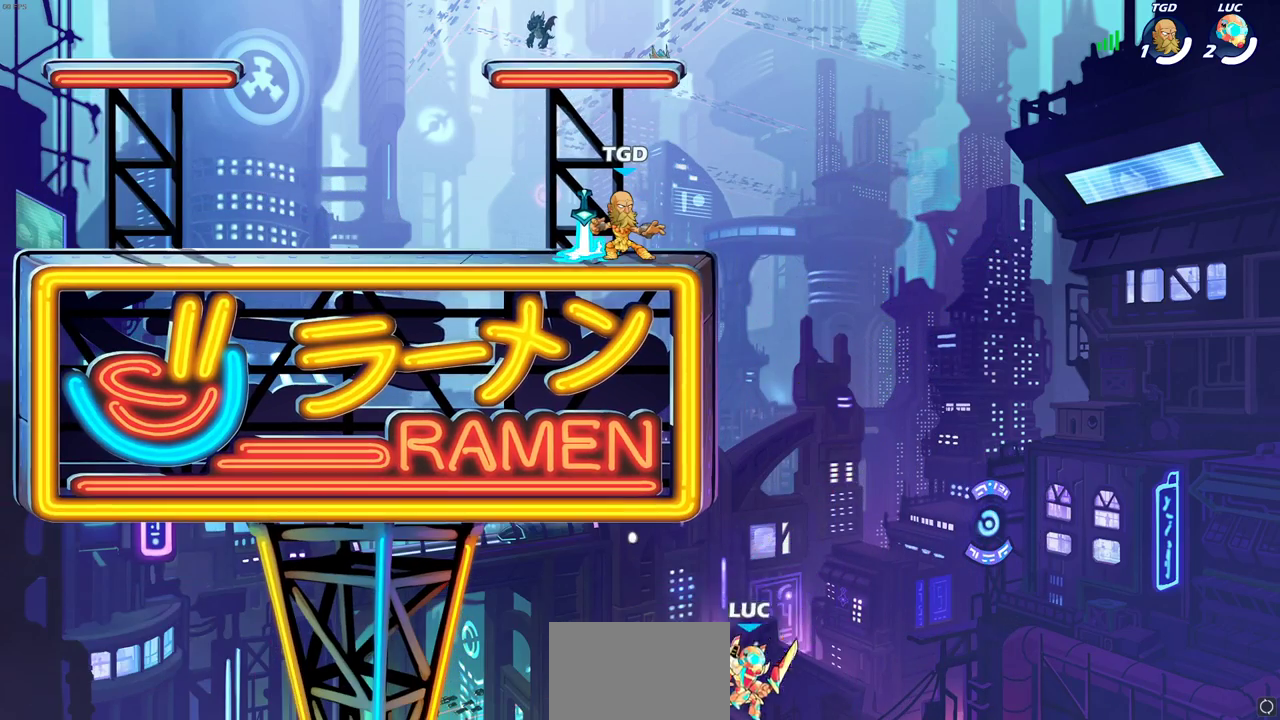
{"dt_ms": 500, "buttons": [], "left_stick": "center", "right_stick": "center", "events": []}
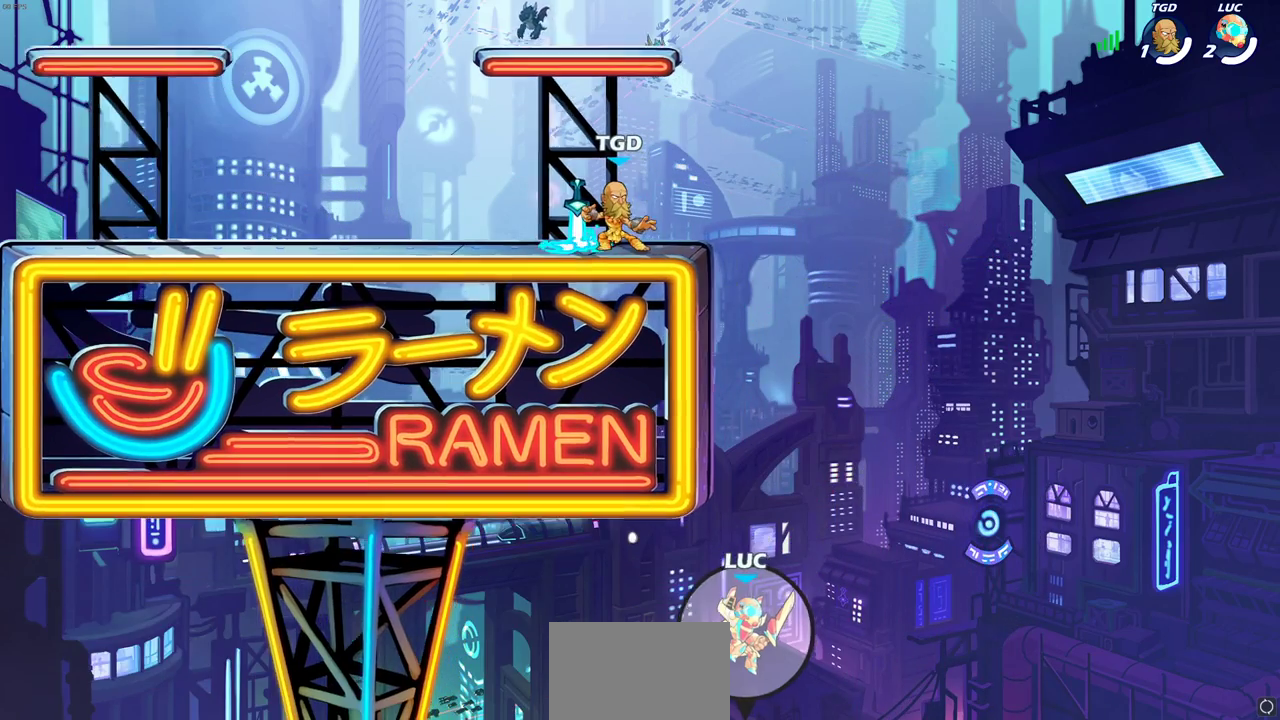
{"dt_ms": 500, "buttons": [], "left_stick": "center", "right_stick": "center", "events": []}
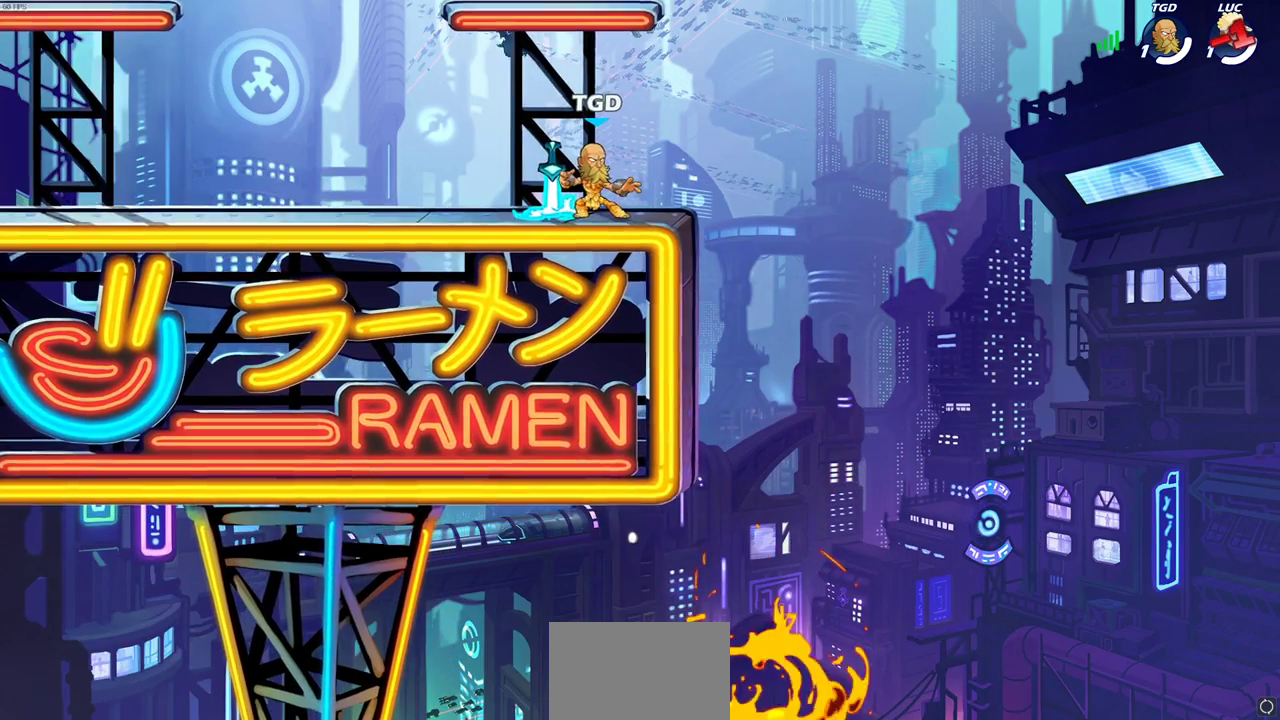
{"dt_ms": 700, "buttons": ["L1"], "left_stick": "center", "right_stick": "center", "events": [[650, "L1", "down"]]}
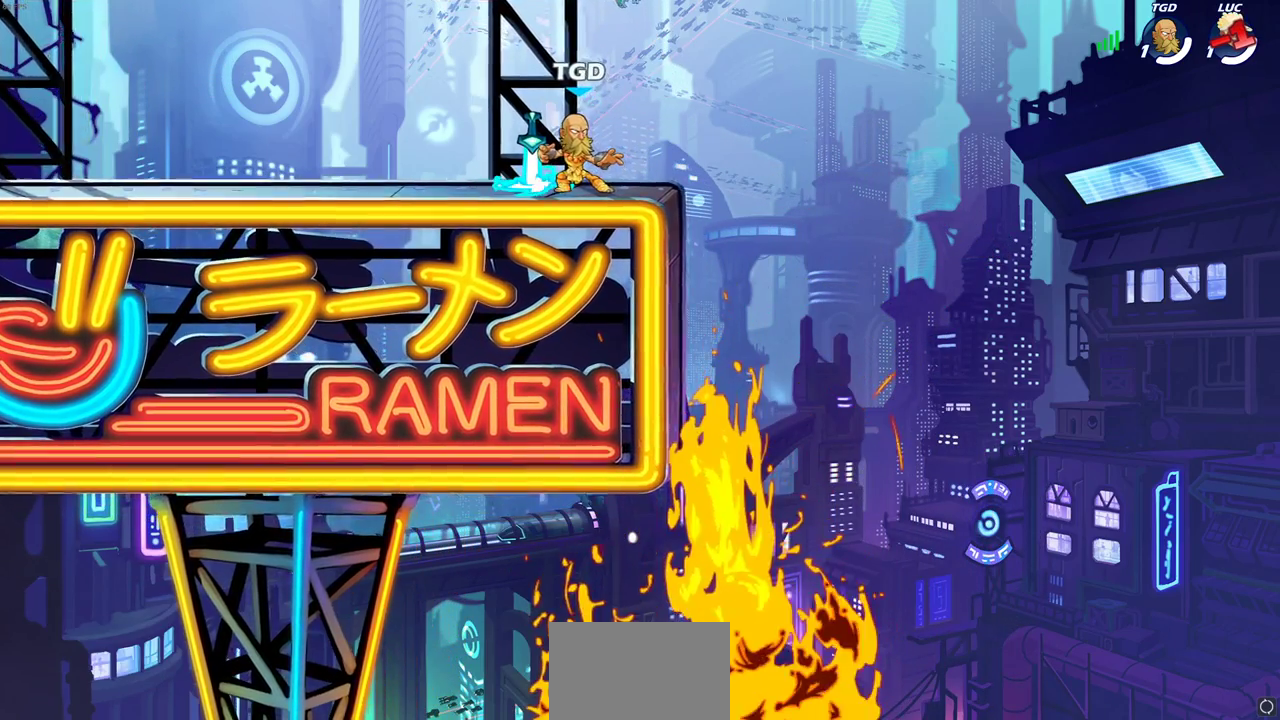
{"dt_ms": 300, "buttons": [], "left_stick": "center", "right_stick": "center", "events": [[17, "L1", "up"]]}
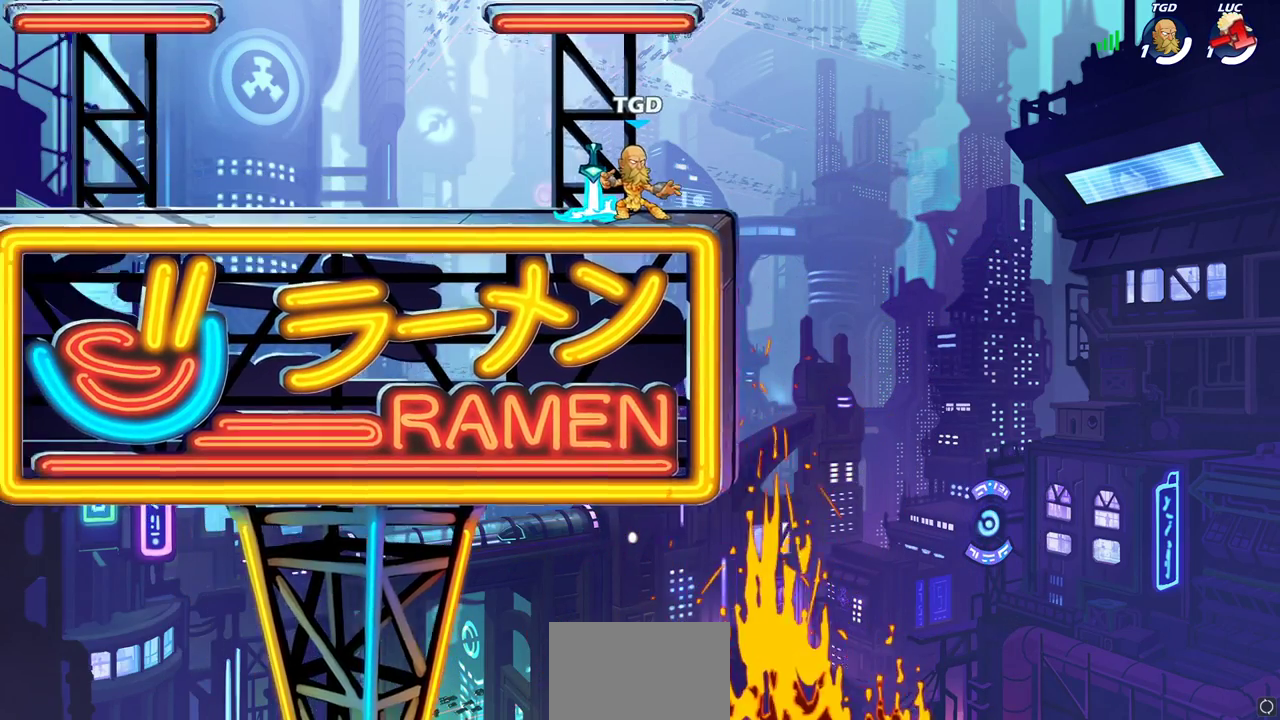
{"dt_ms": 500, "buttons": [], "left_stick": "center", "right_stick": "center", "events": []}
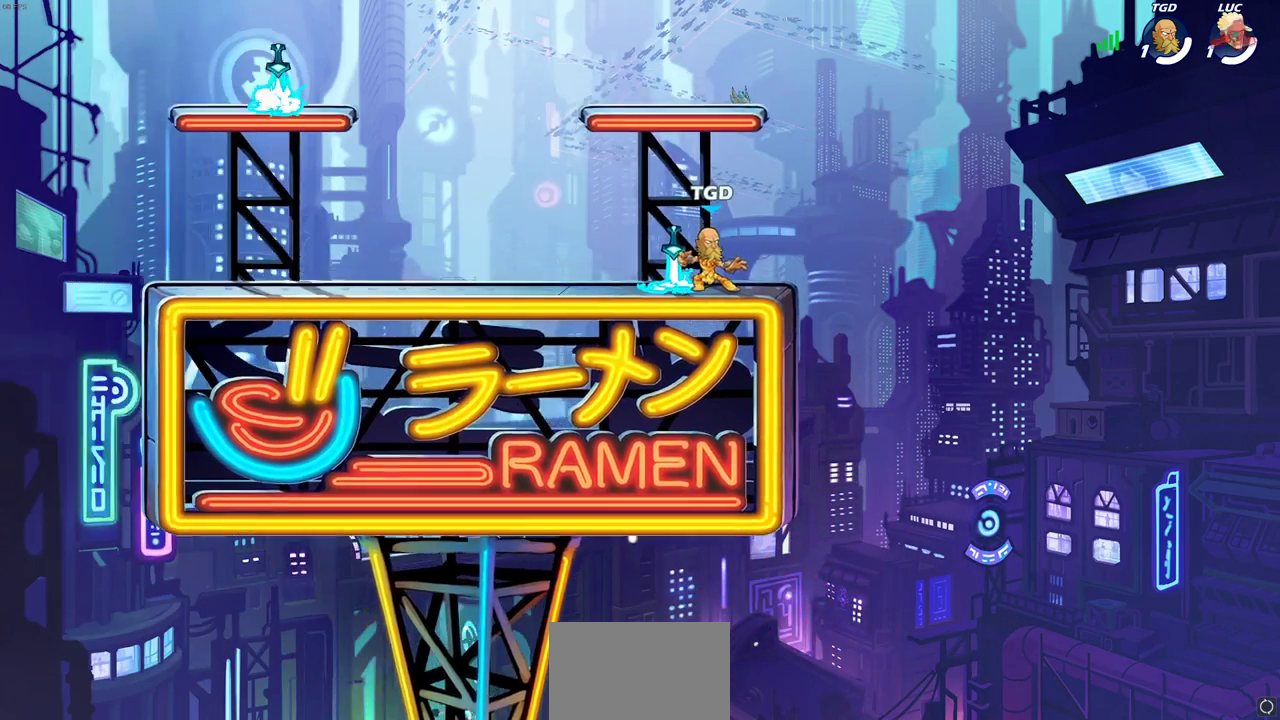
{"dt_ms": 500, "buttons": [], "left_stick": "center", "right_stick": "center", "events": []}